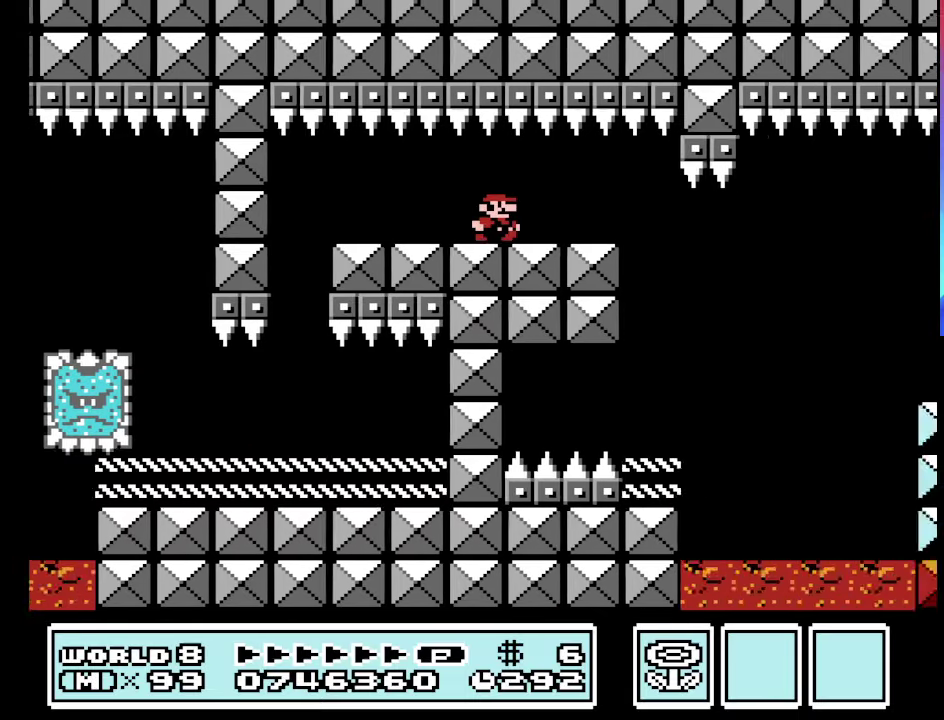
Gameplay with a controller (Nintendo layout); each line is a JSON object with the inputs held at the frame after it. "events" lists button and stick changes between this image and that frame as [ms after this image, input, new state], when the widget could be followed in between. Not read: L3 R3.
{"buttons": ["B", "DPAD_LEFT"], "events": [[133, "DPAD_RIGHT", "up"], [167, "DPAD_LEFT", "down"]]}
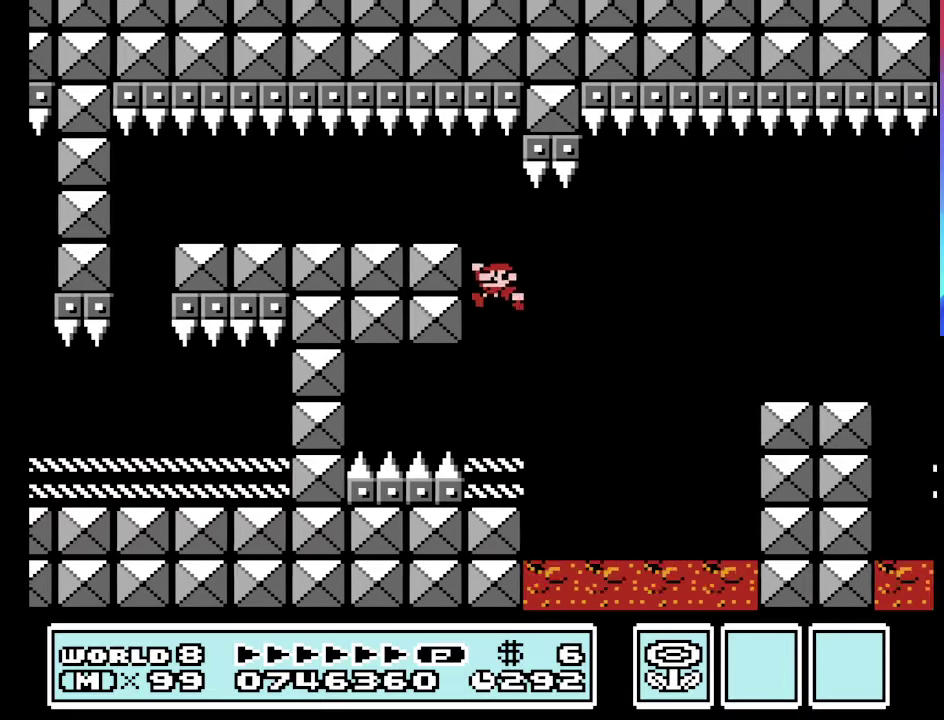
{"buttons": ["A", "B", "DPAD_RIGHT"], "events": [[33, "DPAD_LEFT", "up"], [33, "DPAD_RIGHT", "down"], [267, "A", "down"]]}
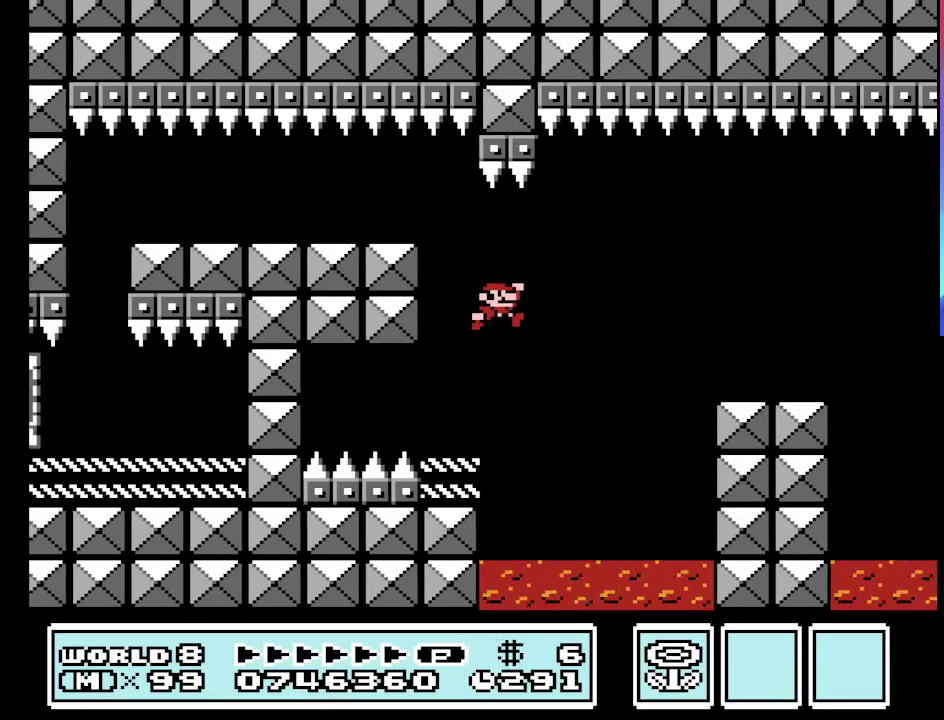
{"buttons": ["B", "DPAD_RIGHT"], "events": [[167, "A", "up"]]}
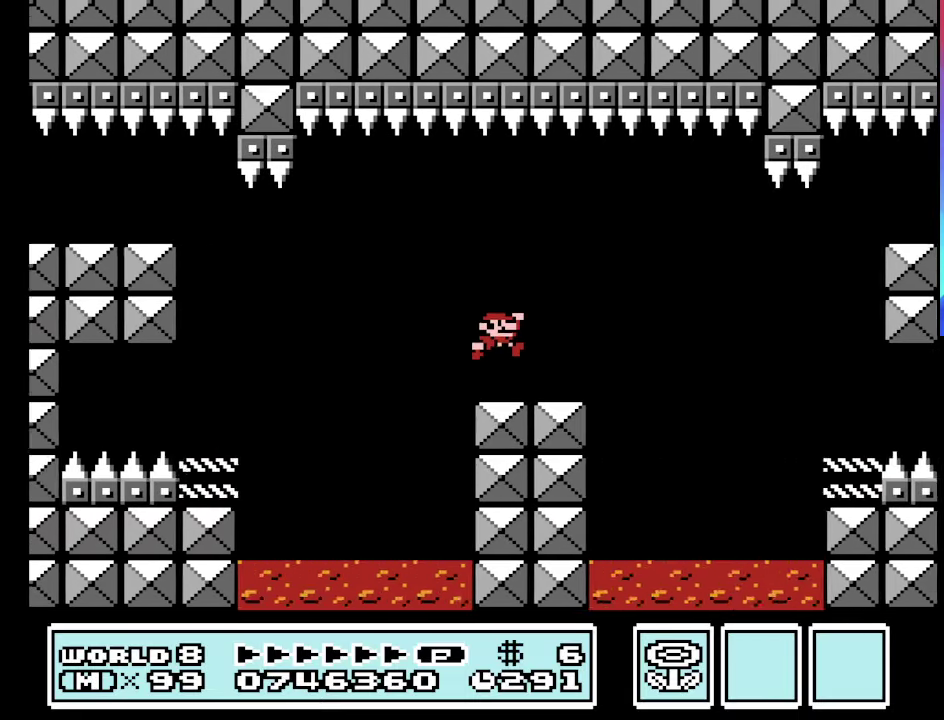
{"buttons": ["B", "DPAD_LEFT"], "events": [[133, "A", "down"], [233, "A", "up"], [467, "DPAD_LEFT", "down"], [467, "DPAD_RIGHT", "up"]]}
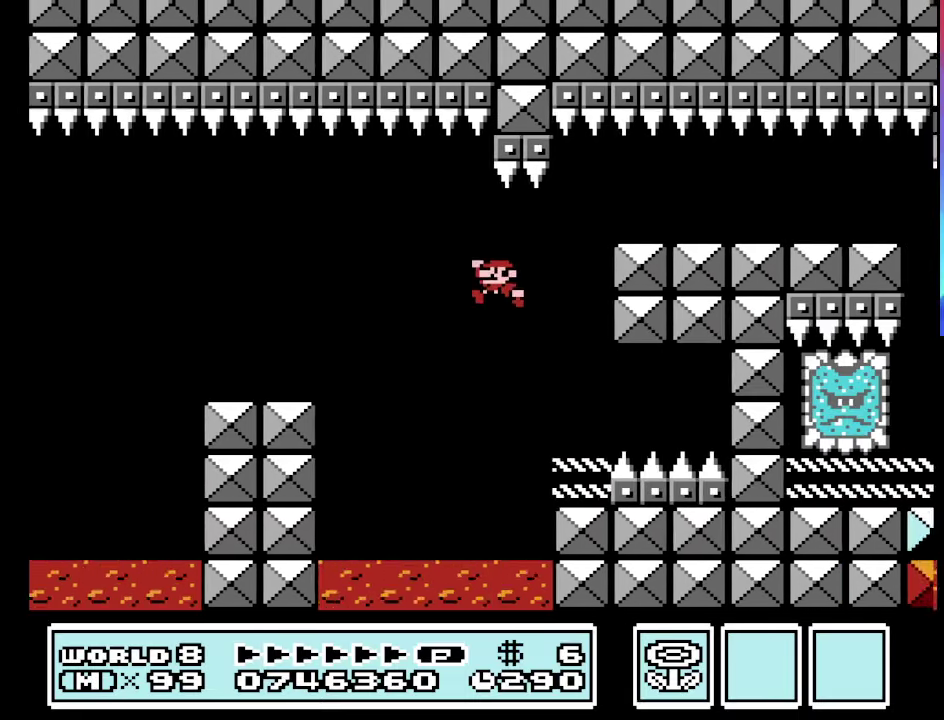
{"buttons": ["A", "B", "DPAD_RIGHT"], "events": [[300, "A", "down"], [300, "DPAD_LEFT", "up"], [333, "DPAD_RIGHT", "down"]]}
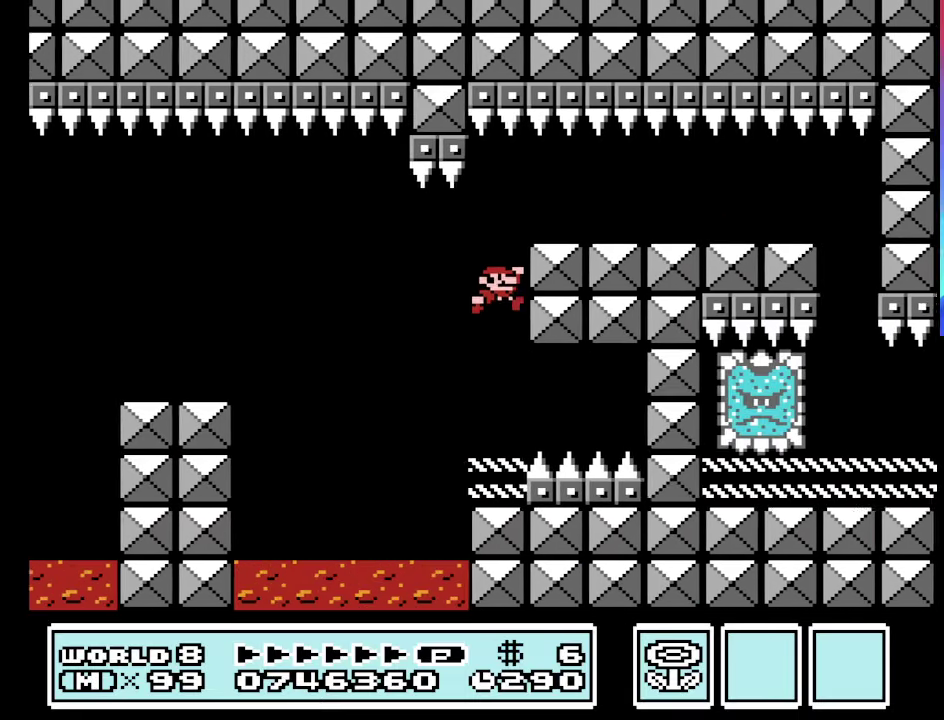
{"buttons": ["B", "DPAD_RIGHT"], "events": [[200, "A", "up"]]}
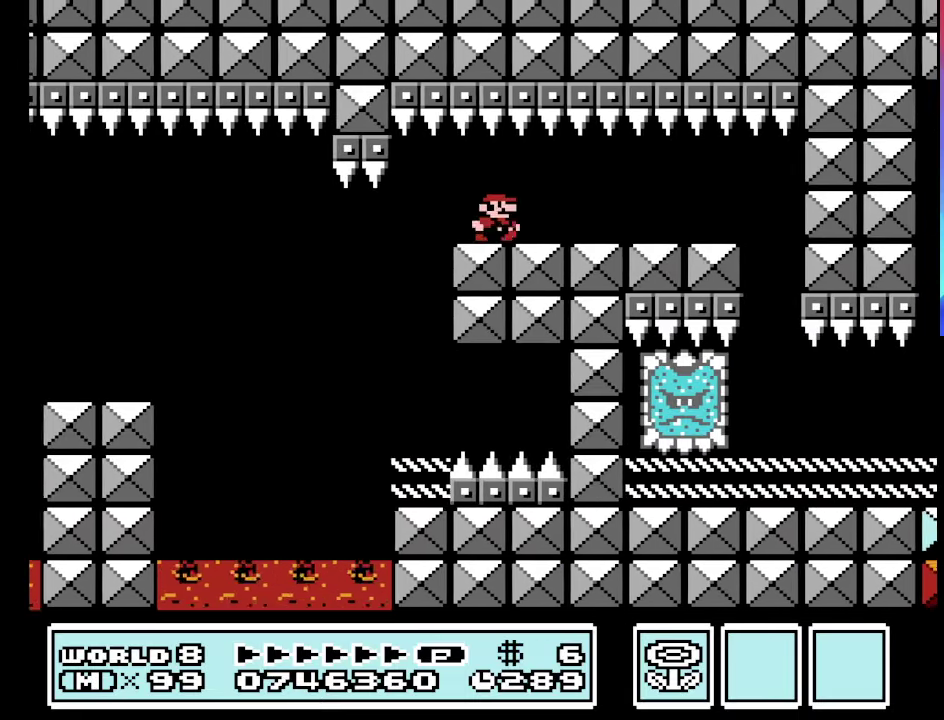
{"buttons": ["B", "DPAD_LEFT"], "events": [[233, "DPAD_RIGHT", "up"], [367, "DPAD_LEFT", "down"]]}
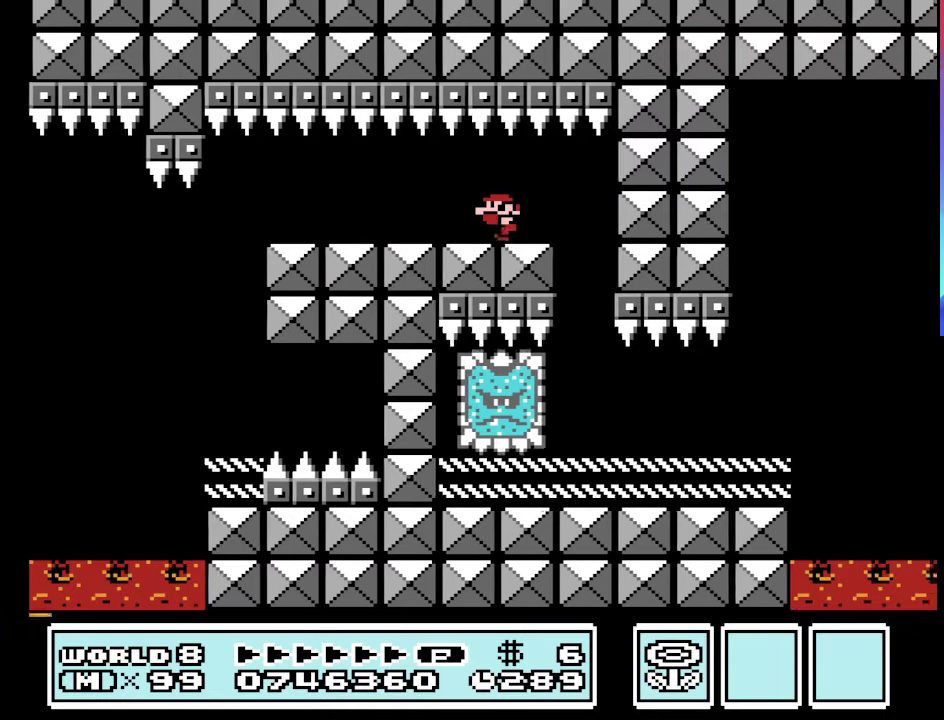
{"buttons": ["B", "DPAD_RIGHT"], "events": [[134, "DPAD_LEFT", "up"], [200, "DPAD_RIGHT", "down"]]}
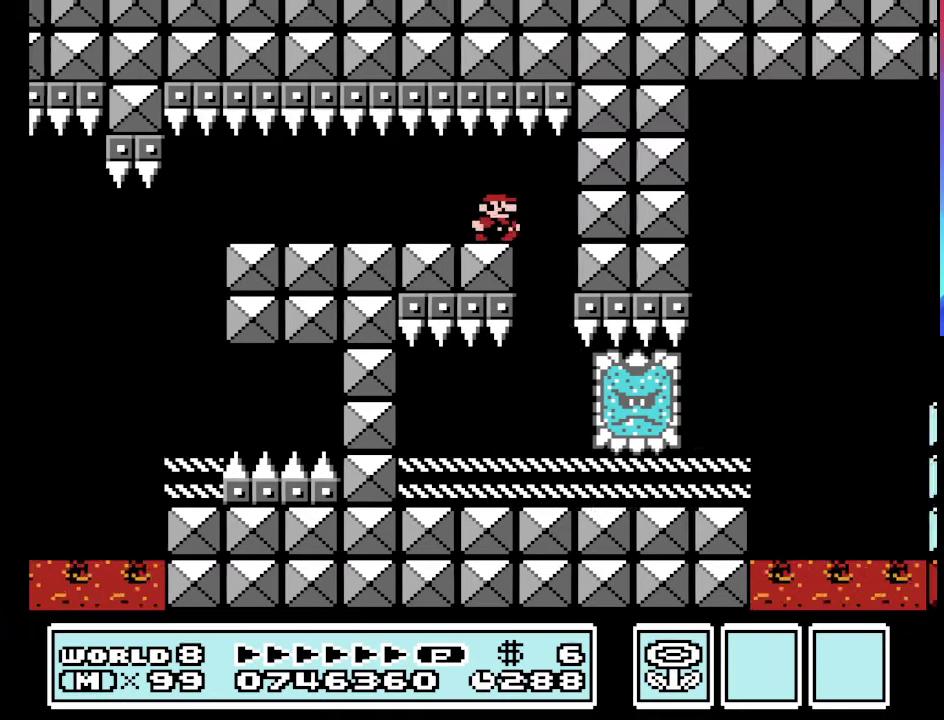
{"buttons": ["B", "DPAD_RIGHT"], "events": [[234, "DPAD_RIGHT", "up"], [300, "DPAD_RIGHT", "down"]]}
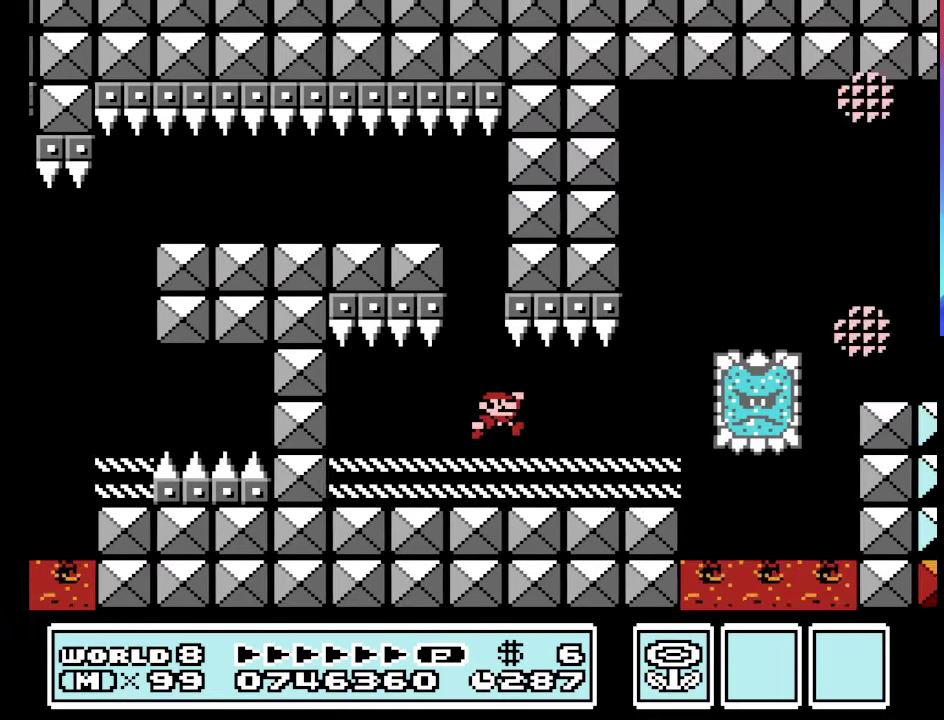
{"buttons": ["A", "B"], "events": [[267, "A", "down"], [500, "DPAD_RIGHT", "up"]]}
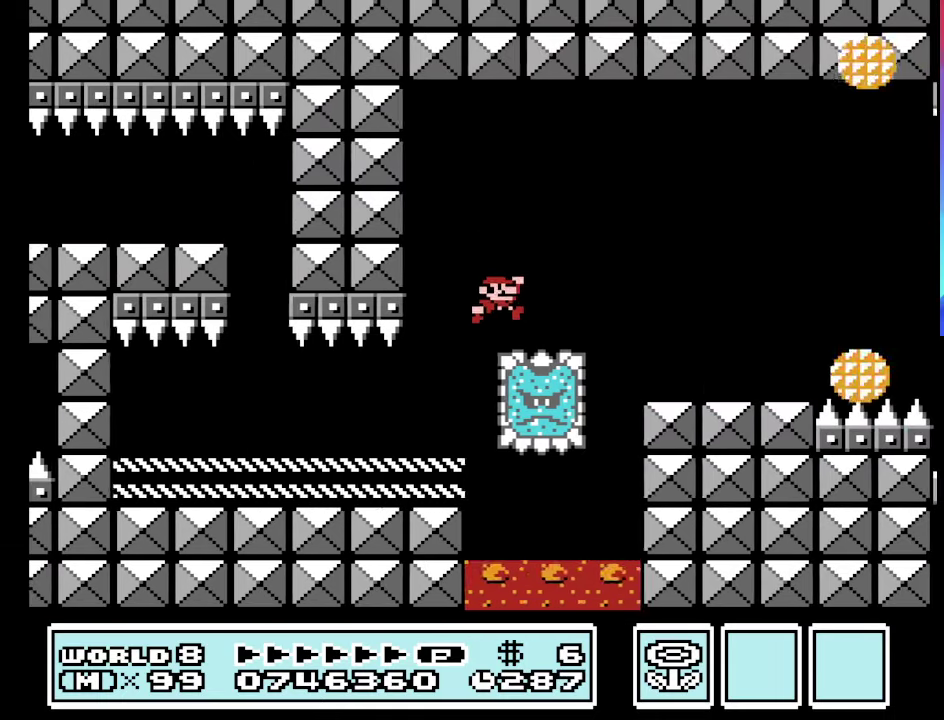
{"buttons": ["B", "DPAD_LEFT"], "events": [[200, "A", "up"], [300, "DPAD_LEFT", "down"]]}
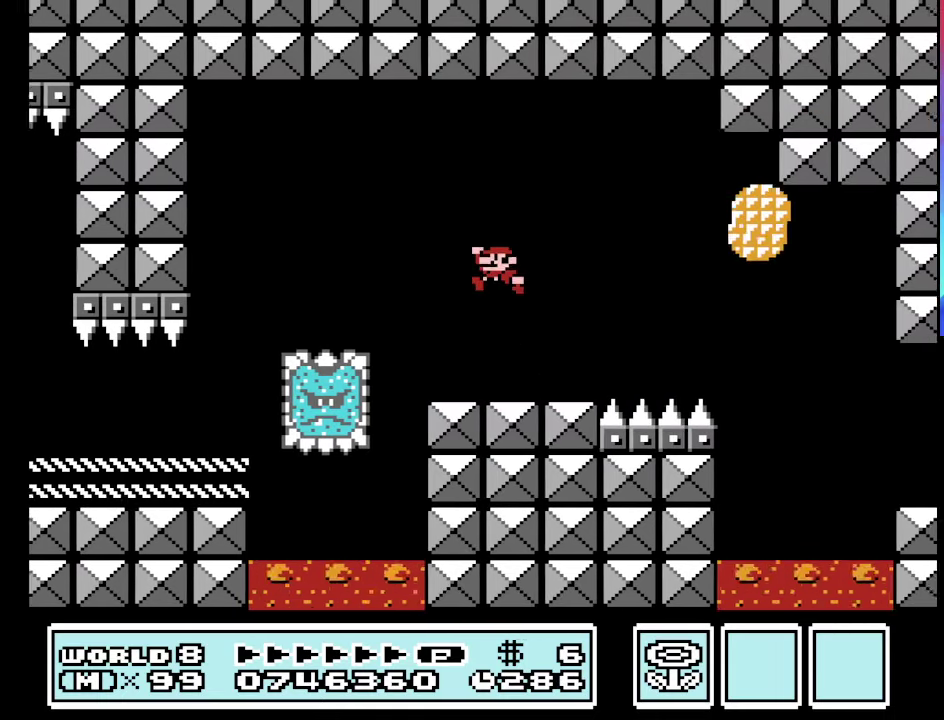
{"buttons": ["A", "B"], "events": [[167, "DPAD_LEFT", "up"], [500, "A", "down"]]}
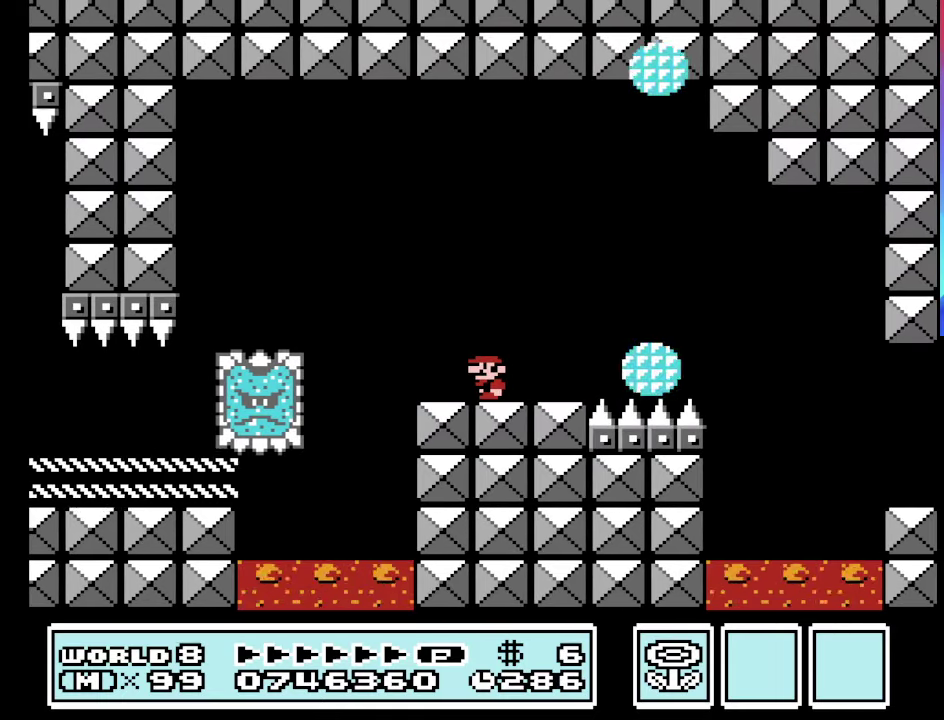
{"buttons": ["B", "DPAD_RIGHT"], "events": [[100, "DPAD_RIGHT", "down"], [200, "A", "up"], [300, "DPAD_RIGHT", "up"], [334, "DPAD_LEFT", "down"], [467, "DPAD_LEFT", "up"], [500, "DPAD_RIGHT", "down"]]}
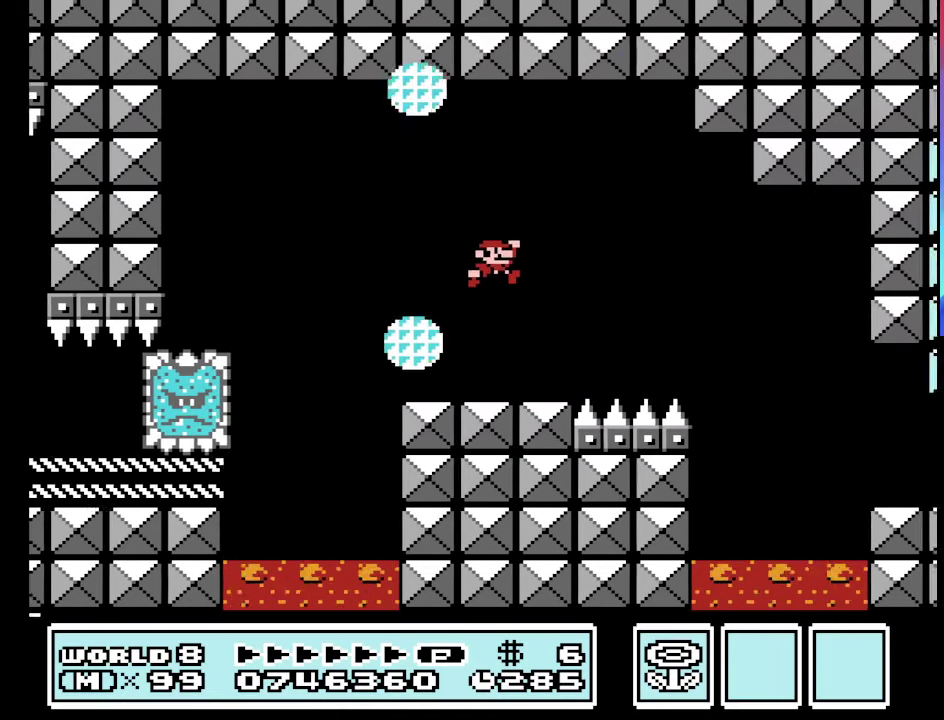
{"buttons": ["A", "B", "DPAD_RIGHT"], "events": [[300, "A", "down"]]}
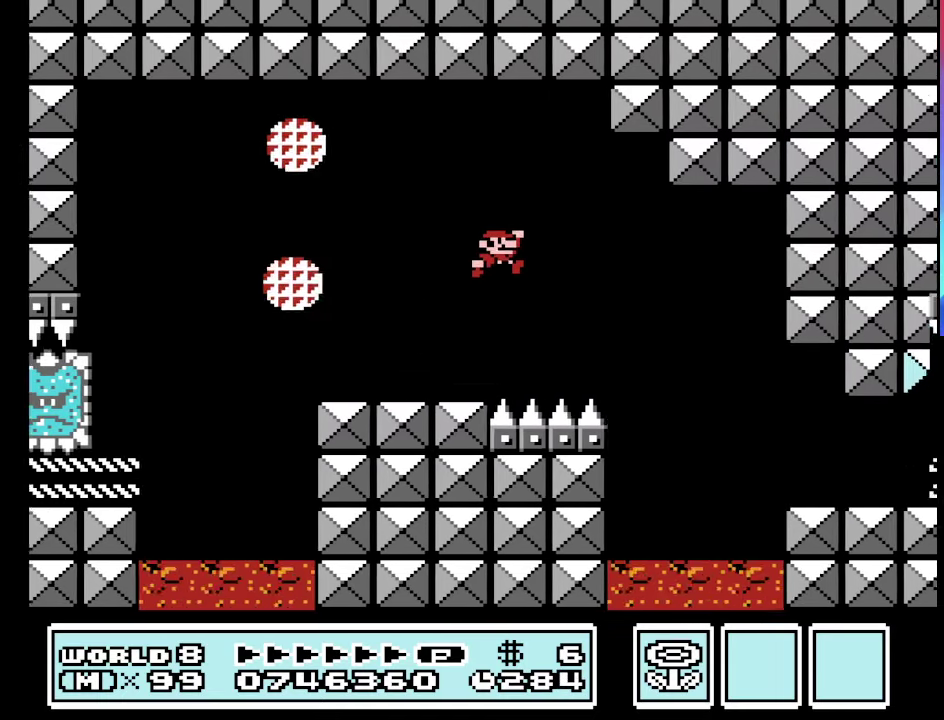
{"buttons": ["B"], "events": [[34, "A", "up"], [500, "DPAD_RIGHT", "up"]]}
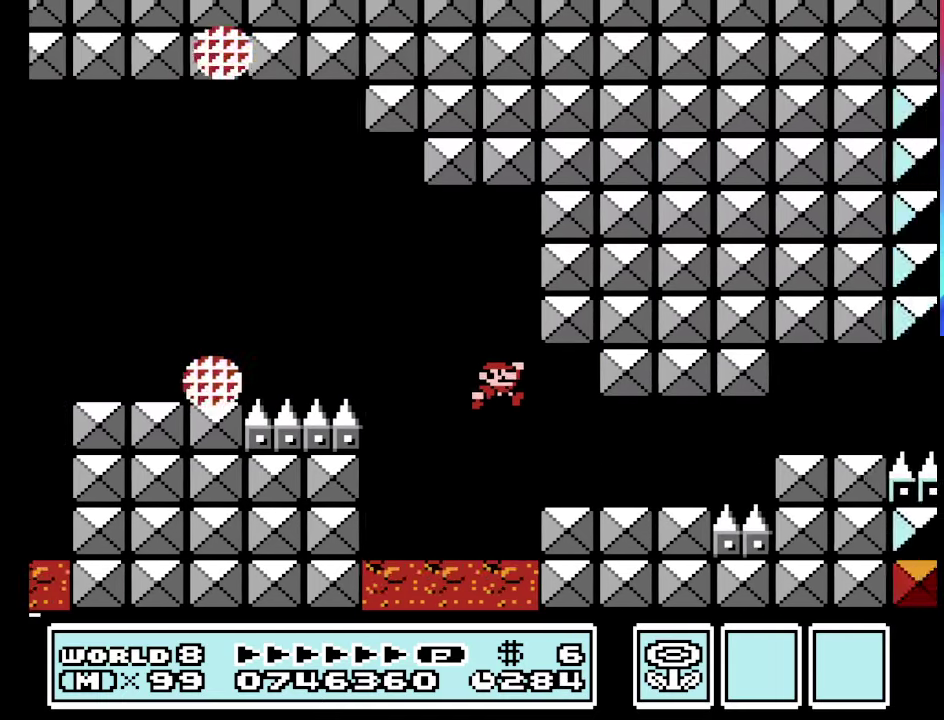
{"buttons": ["B", "DPAD_LEFT"], "events": [[67, "DPAD_LEFT", "down"]]}
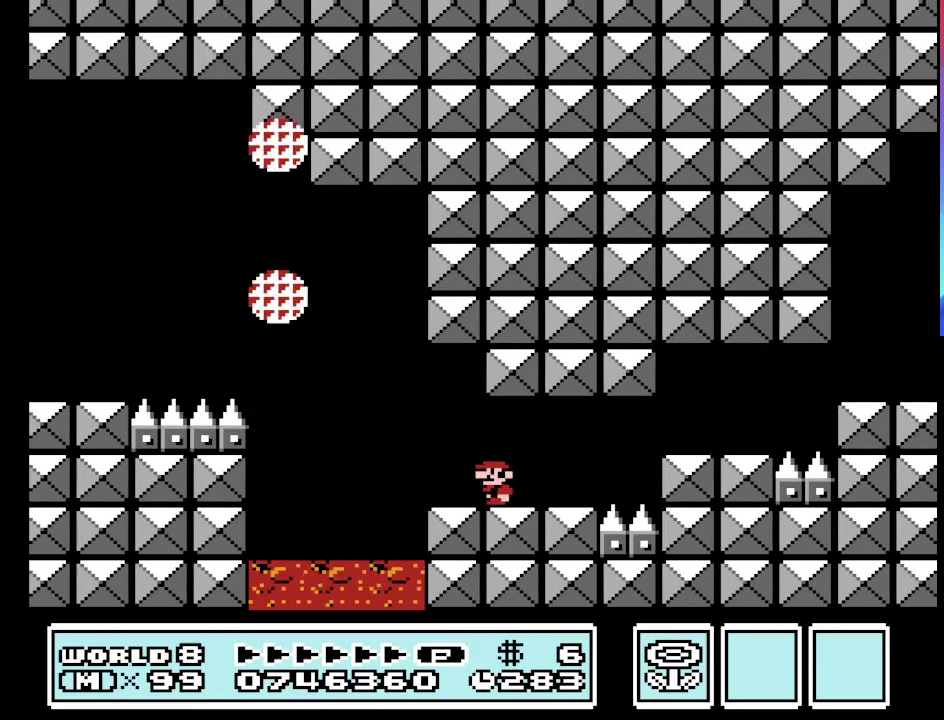
{"buttons": ["B", "DPAD_RIGHT"], "events": [[167, "DPAD_LEFT", "up"], [334, "DPAD_RIGHT", "down"]]}
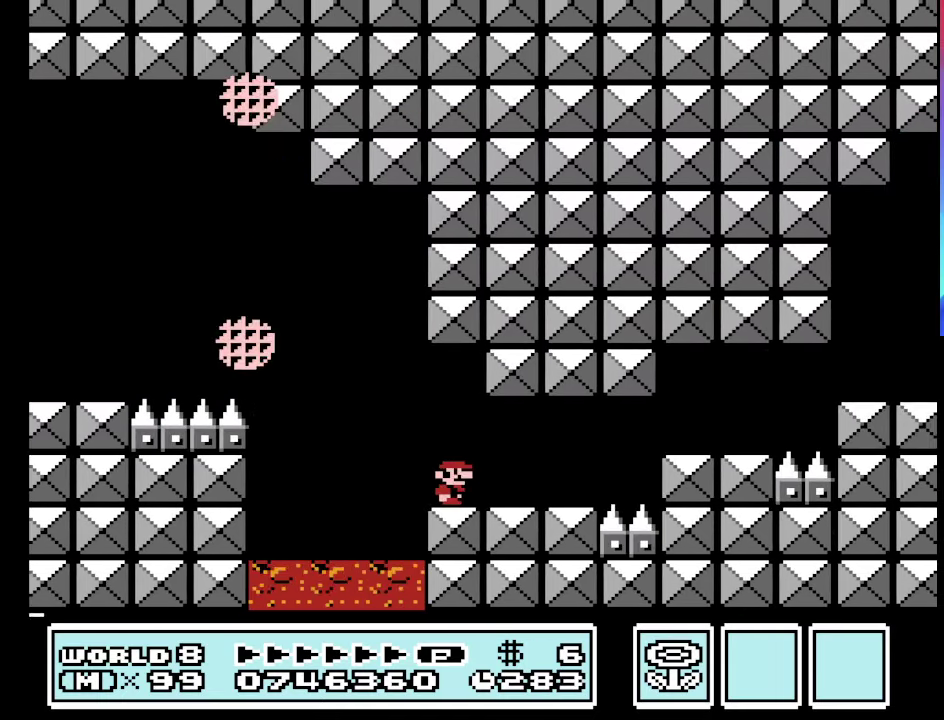
{"buttons": ["A", "B", "DPAD_RIGHT"], "events": [[466, "A", "down"]]}
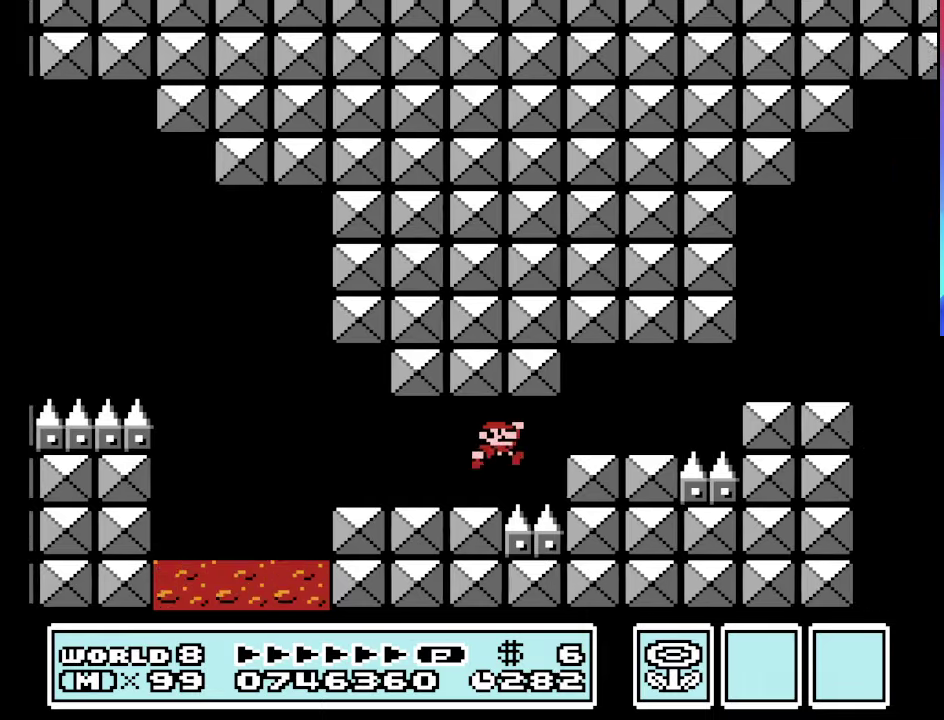
{"buttons": ["B", "DPAD_RIGHT"], "events": [[166, "A", "up"], [300, "A", "down"], [433, "A", "up"]]}
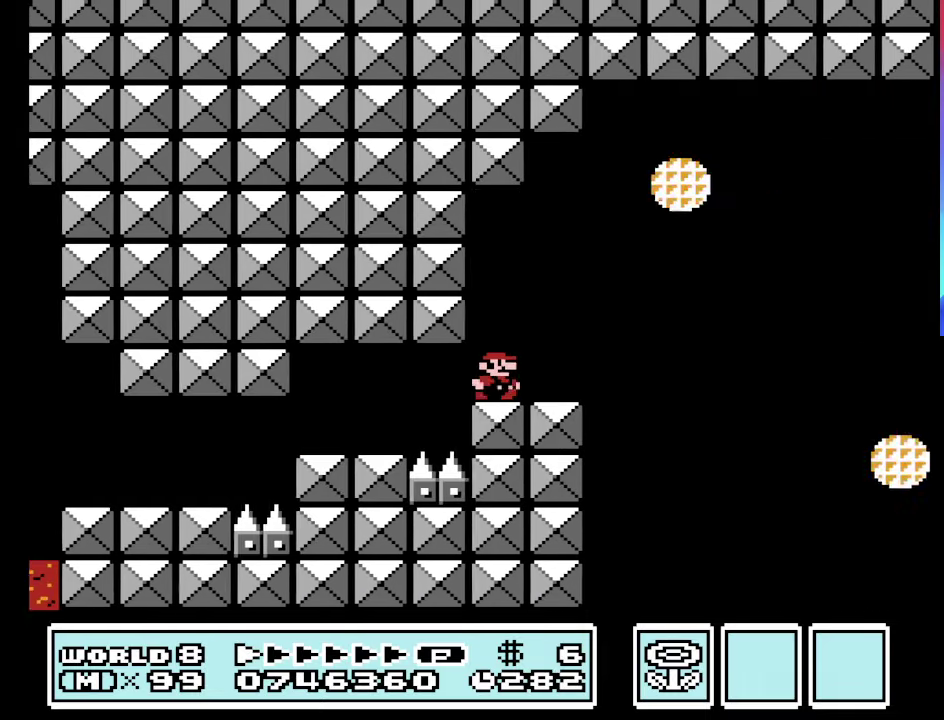
{"buttons": ["B", "DPAD_LEFT"], "events": [[133, "A", "down"], [400, "A", "up"], [400, "DPAD_RIGHT", "up"], [466, "DPAD_LEFT", "down"]]}
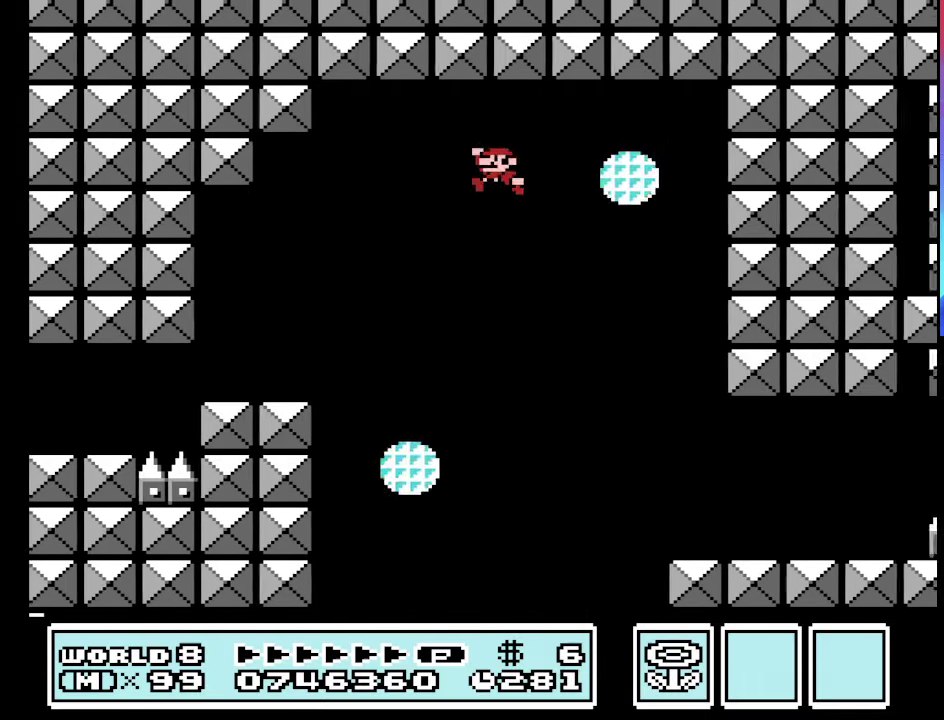
{"buttons": ["B", "DPAD_RIGHT"], "events": [[200, "DPAD_LEFT", "up"], [200, "DPAD_RIGHT", "down"]]}
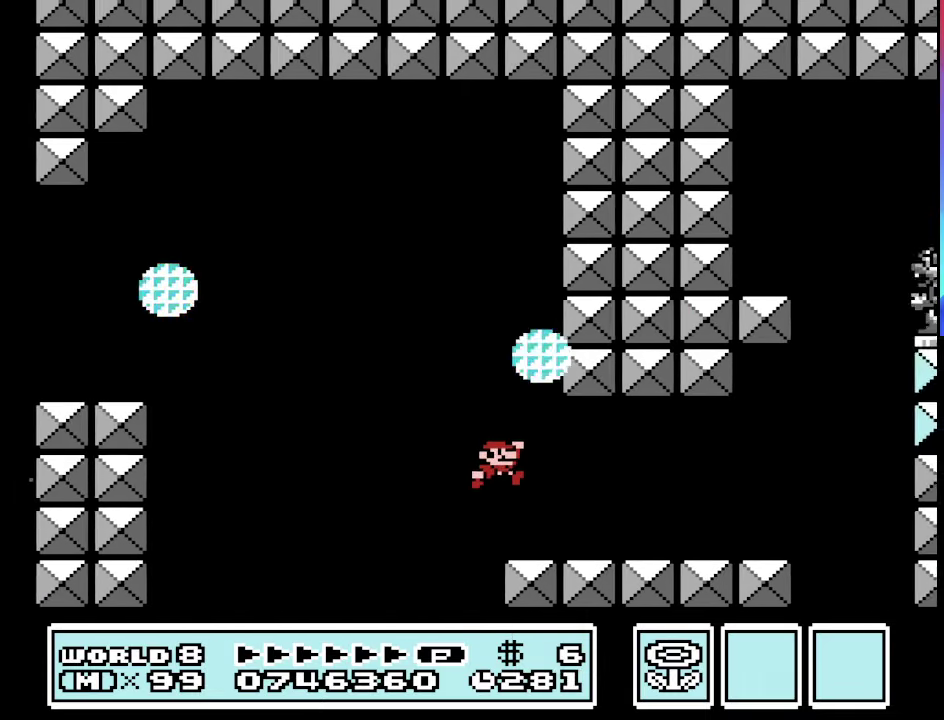
{"buttons": ["A", "B", "DPAD_LEFT"], "events": [[433, "DPAD_LEFT", "down"], [433, "DPAD_RIGHT", "up"], [500, "A", "down"]]}
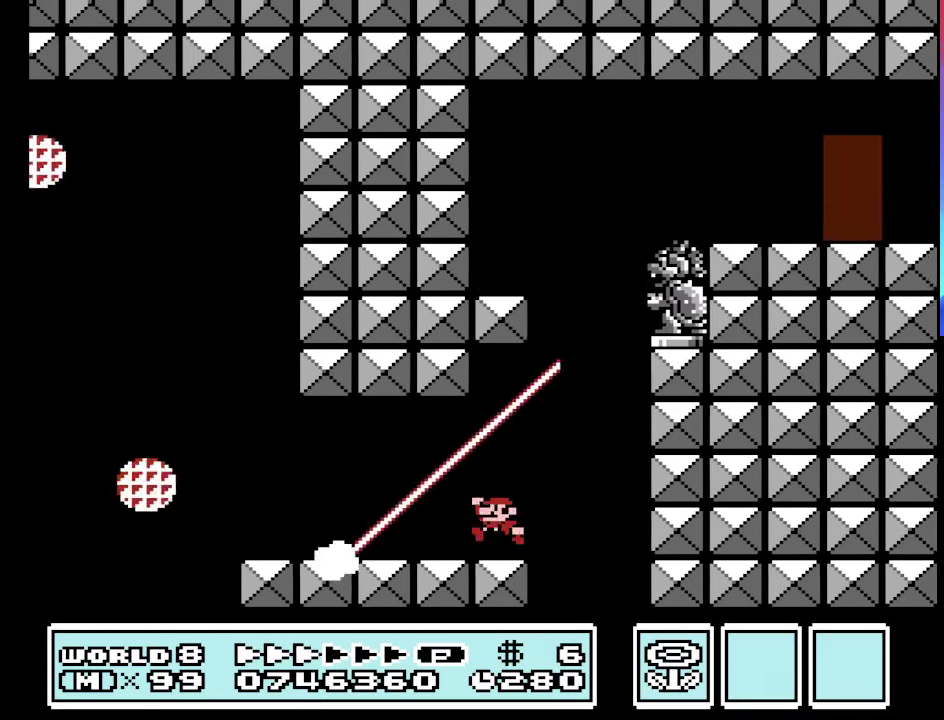
{"buttons": ["A", "B", "DPAD_LEFT"], "events": []}
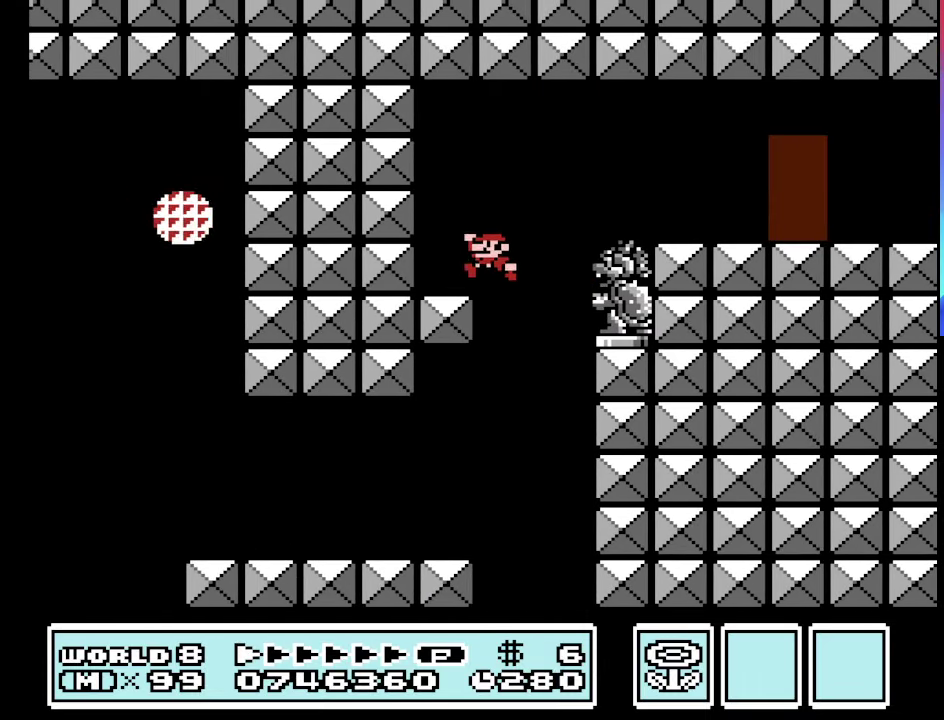
{"buttons": ["B", "DPAD_RIGHT"], "events": [[233, "A", "up"], [333, "DPAD_LEFT", "up"], [366, "DPAD_RIGHT", "down"]]}
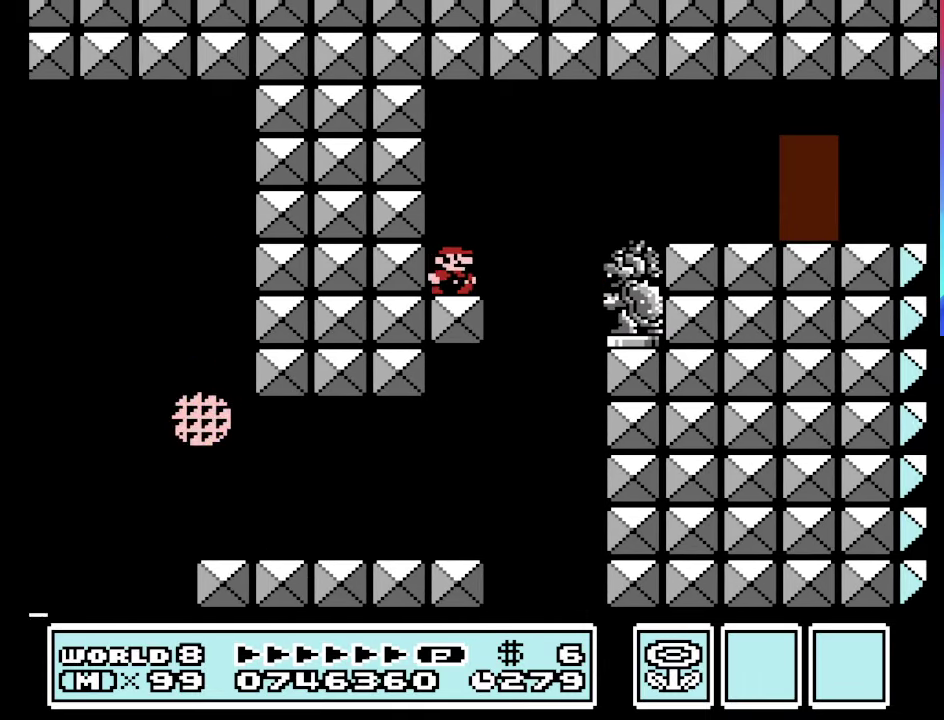
{"buttons": ["B", "DPAD_RIGHT"], "events": [[166, "A", "down"], [300, "A", "up"]]}
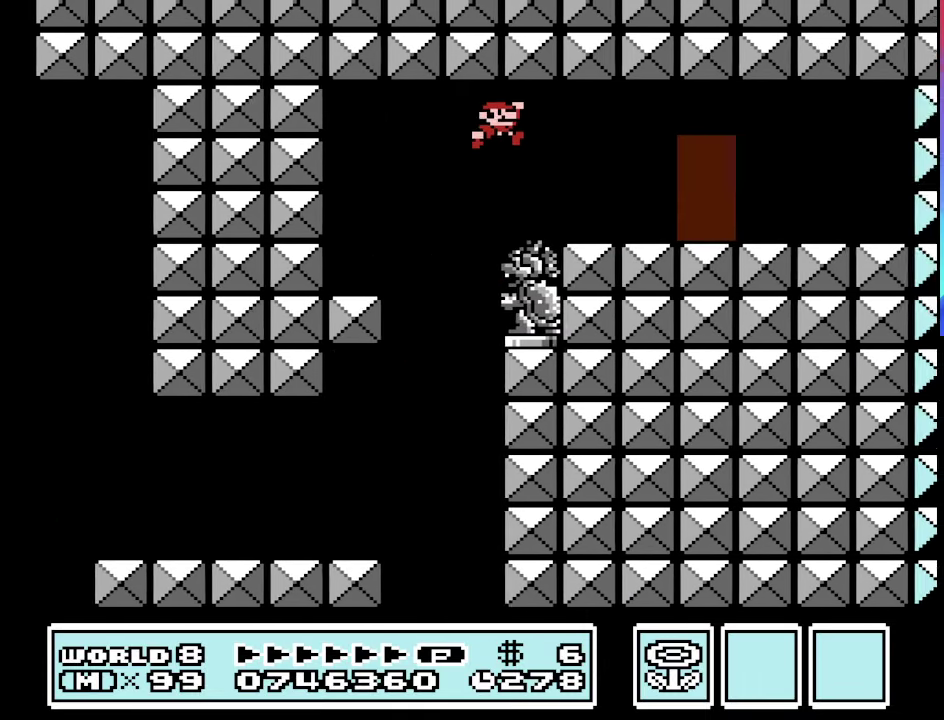
{"buttons": ["B", "DPAD_UP", "DPAD_LEFT"], "events": [[266, "DPAD_LEFT", "down"], [266, "DPAD_RIGHT", "up"], [400, "DPAD_UP", "down"]]}
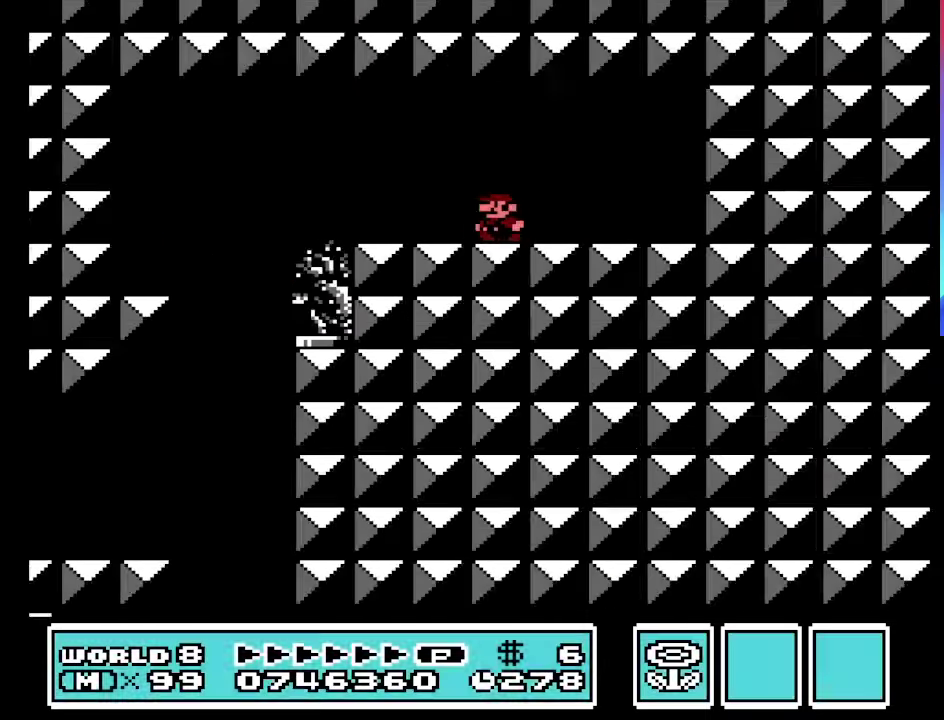
{"buttons": ["B"], "events": [[166, "DPAD_LEFT", "up"], [166, "DPAD_UP", "up"]]}